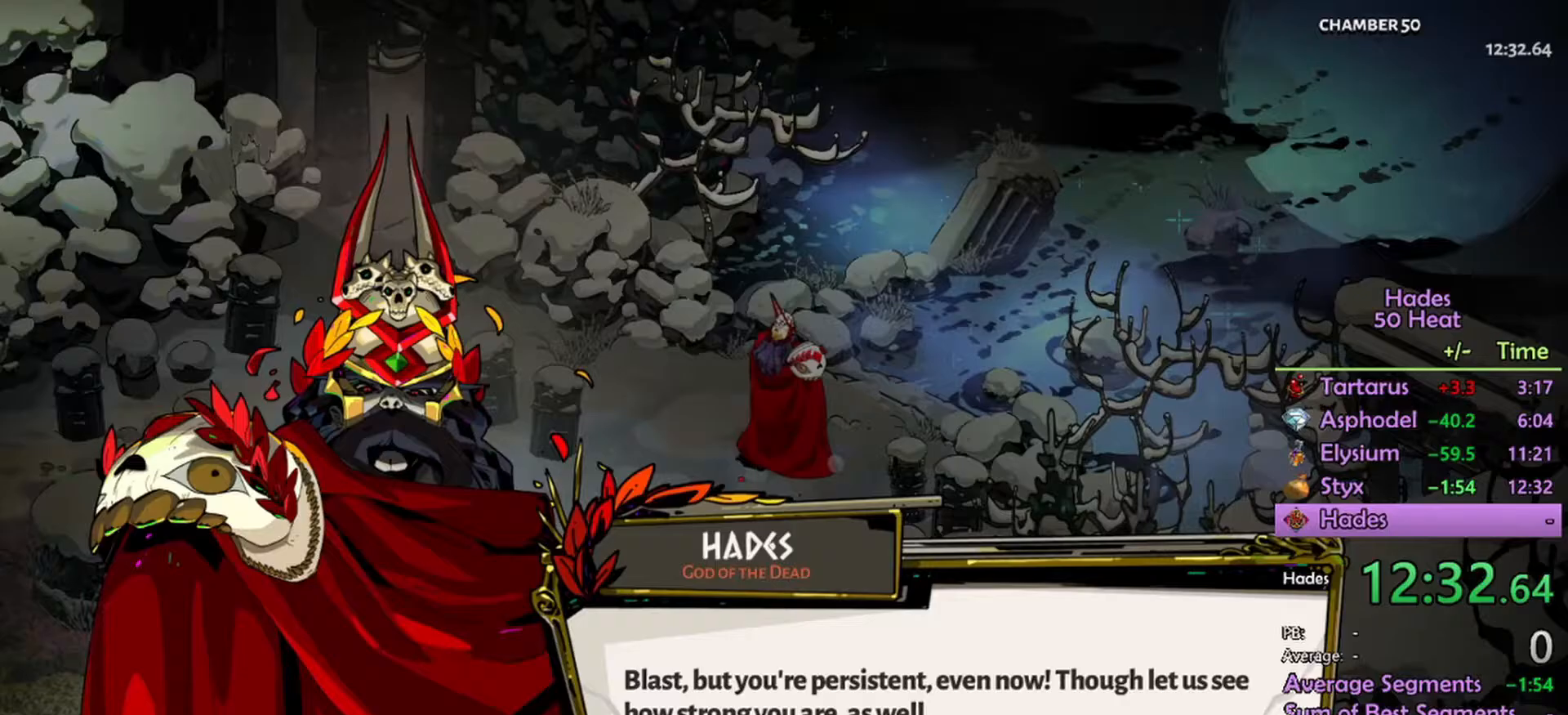
Gameplay with a controller (Xbox layout); each line is a JSON object with the inputs held at the frame after it. "events" lists button and stick changes between this image and that frame as [ms after this image, input, new state], when the widget could be followed in between.
{"buttons": ["A"], "left_stick": "center", "right_stick": "center", "events": [[267, "A", "down"], [333, "A", "up"], [467, "A", "down"]]}
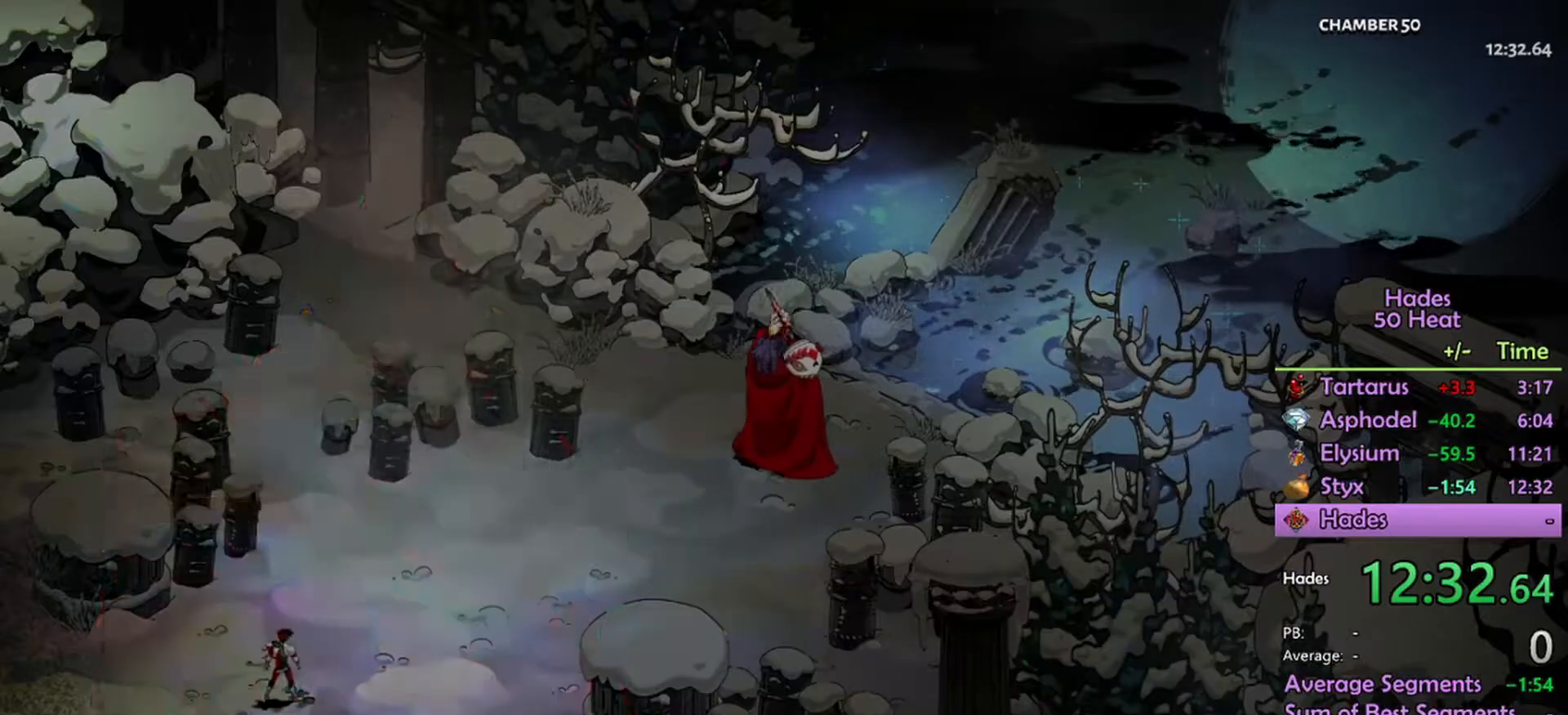
{"buttons": [], "left_stick": "center", "right_stick": "center", "events": [[67, "A", "up"]]}
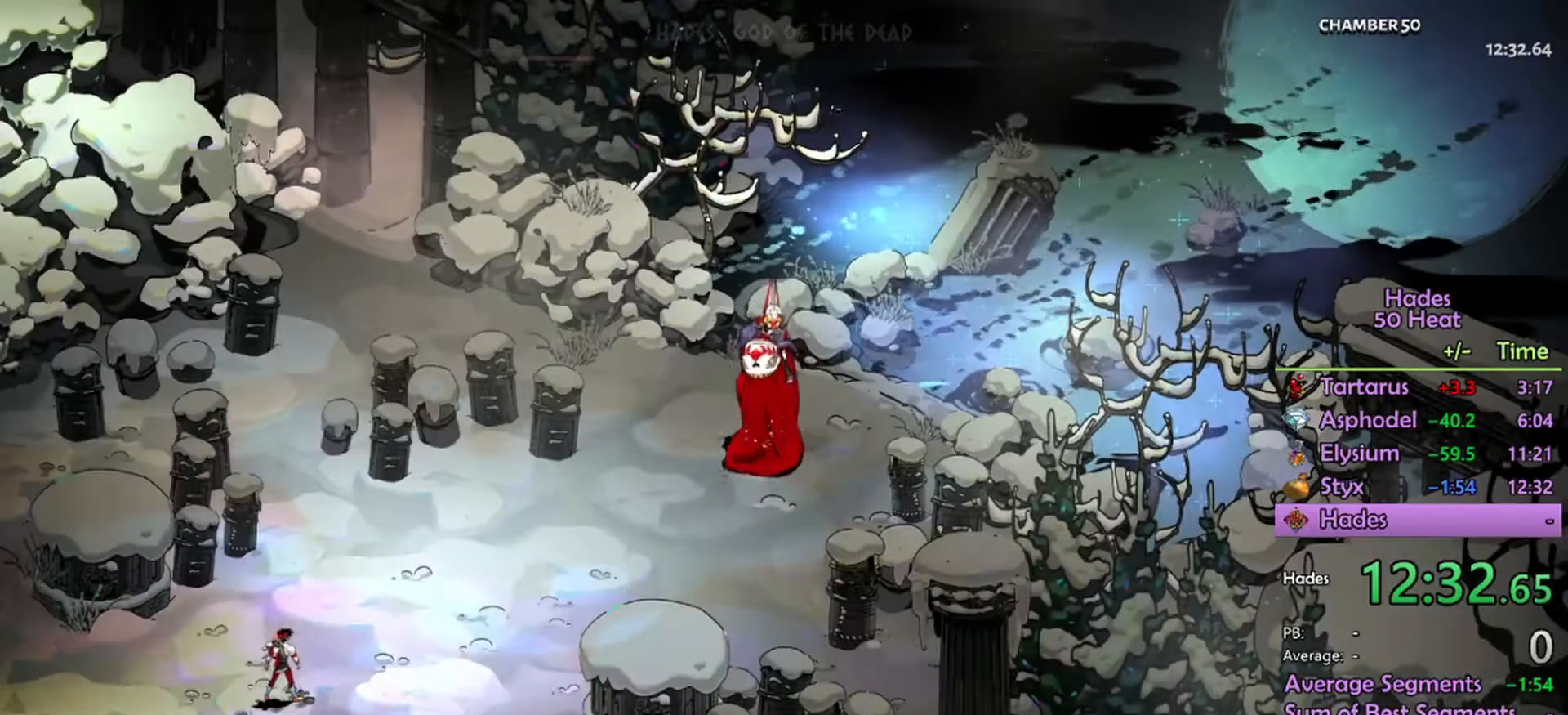
{"buttons": [], "left_stick": "center", "right_stick": "center", "events": []}
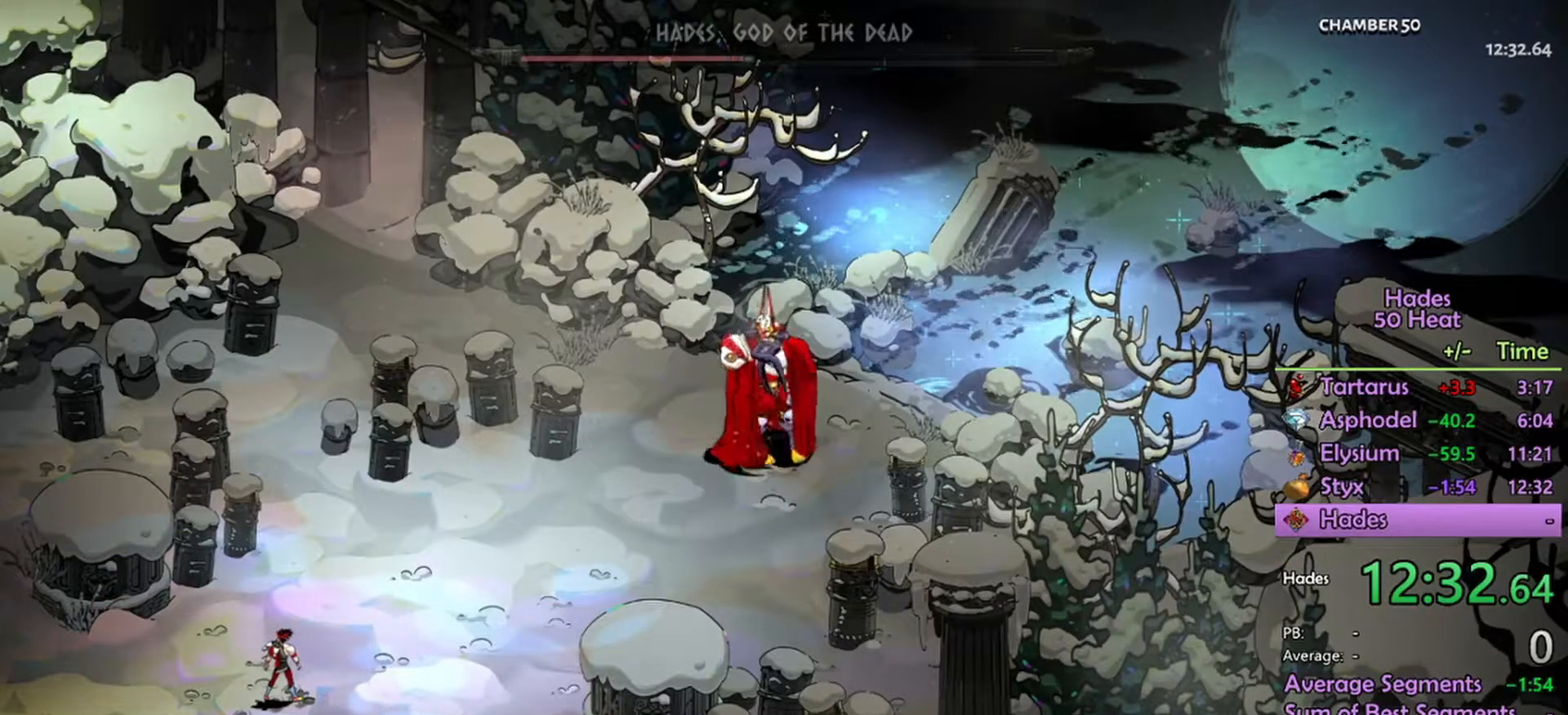
{"buttons": [], "left_stick": "center", "right_stick": "center", "events": []}
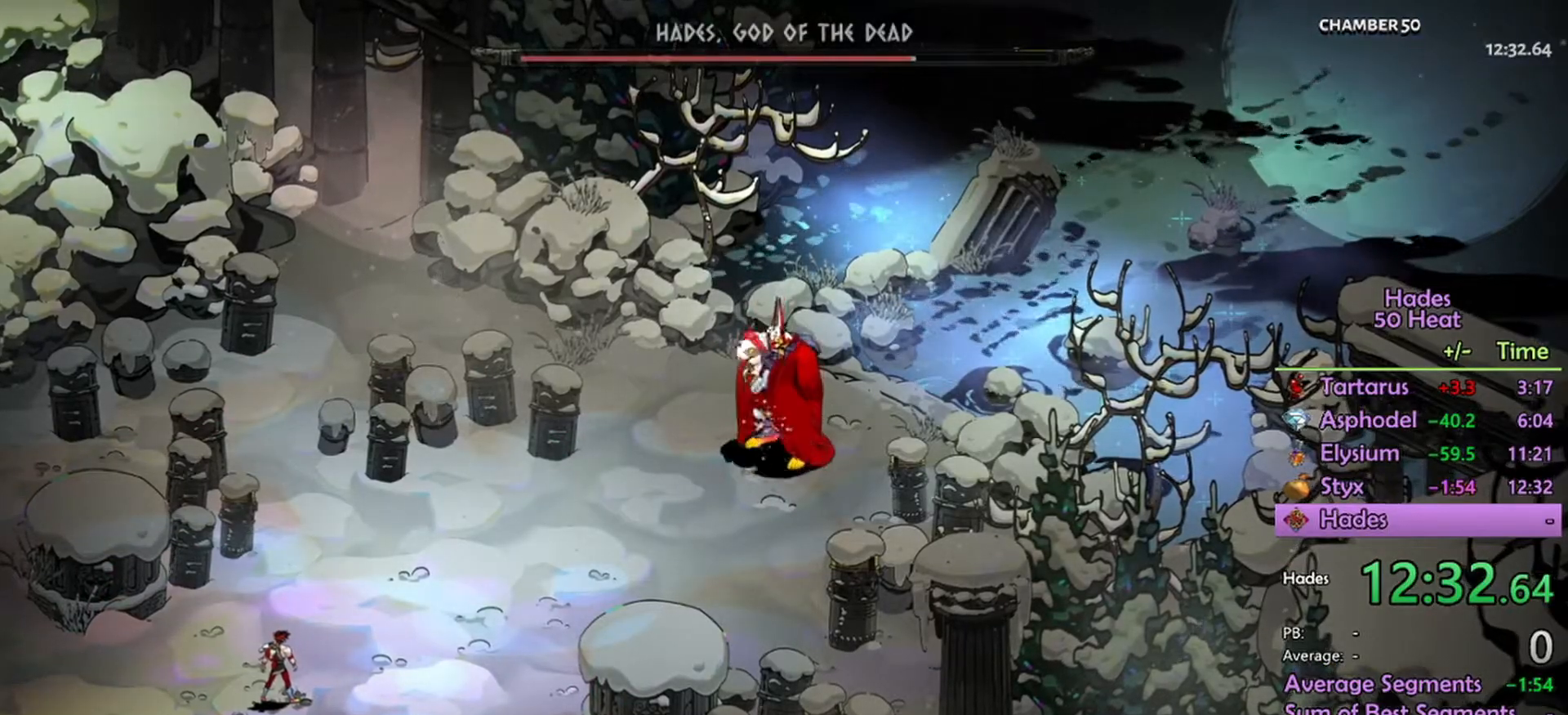
{"buttons": [], "left_stick": "center", "right_stick": "center", "events": []}
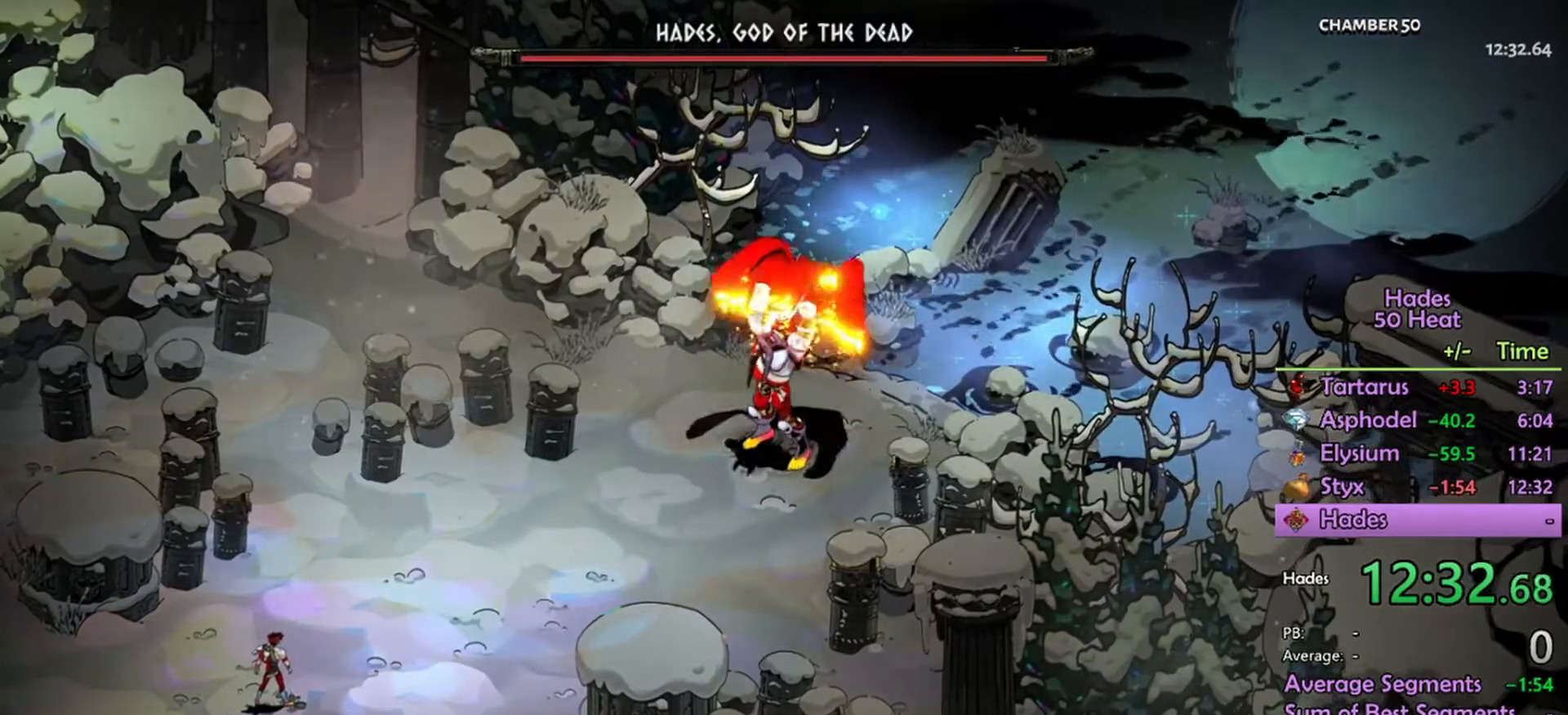
{"buttons": ["A"], "left_stick": "up-right", "right_stick": "center", "events": [[300, "left_stick", "up-right"], [433, "A", "down"]]}
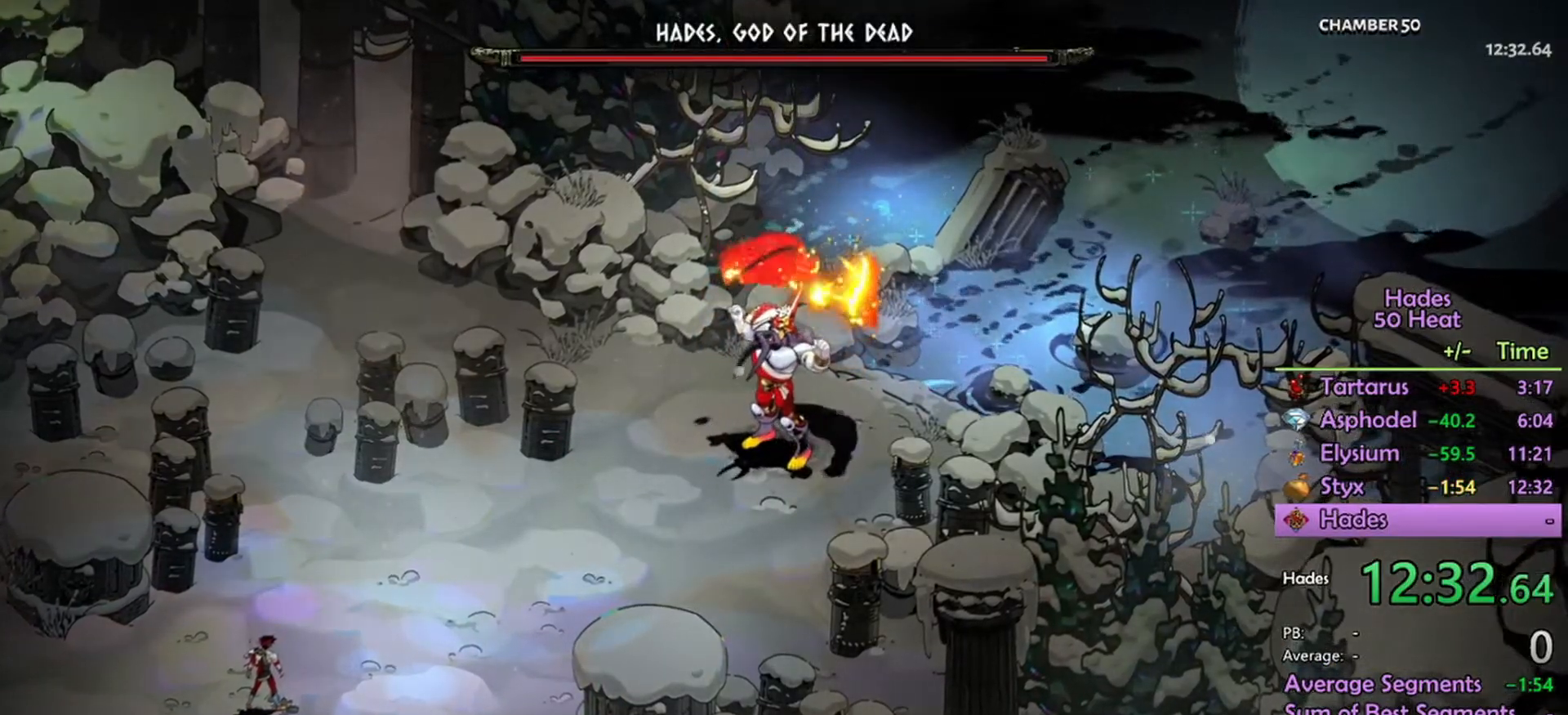
{"buttons": [], "left_stick": "up-right", "right_stick": "center", "events": [[33, "A", "up"], [167, "A", "down"], [233, "A", "up"], [367, "A", "down"], [433, "A", "up"]]}
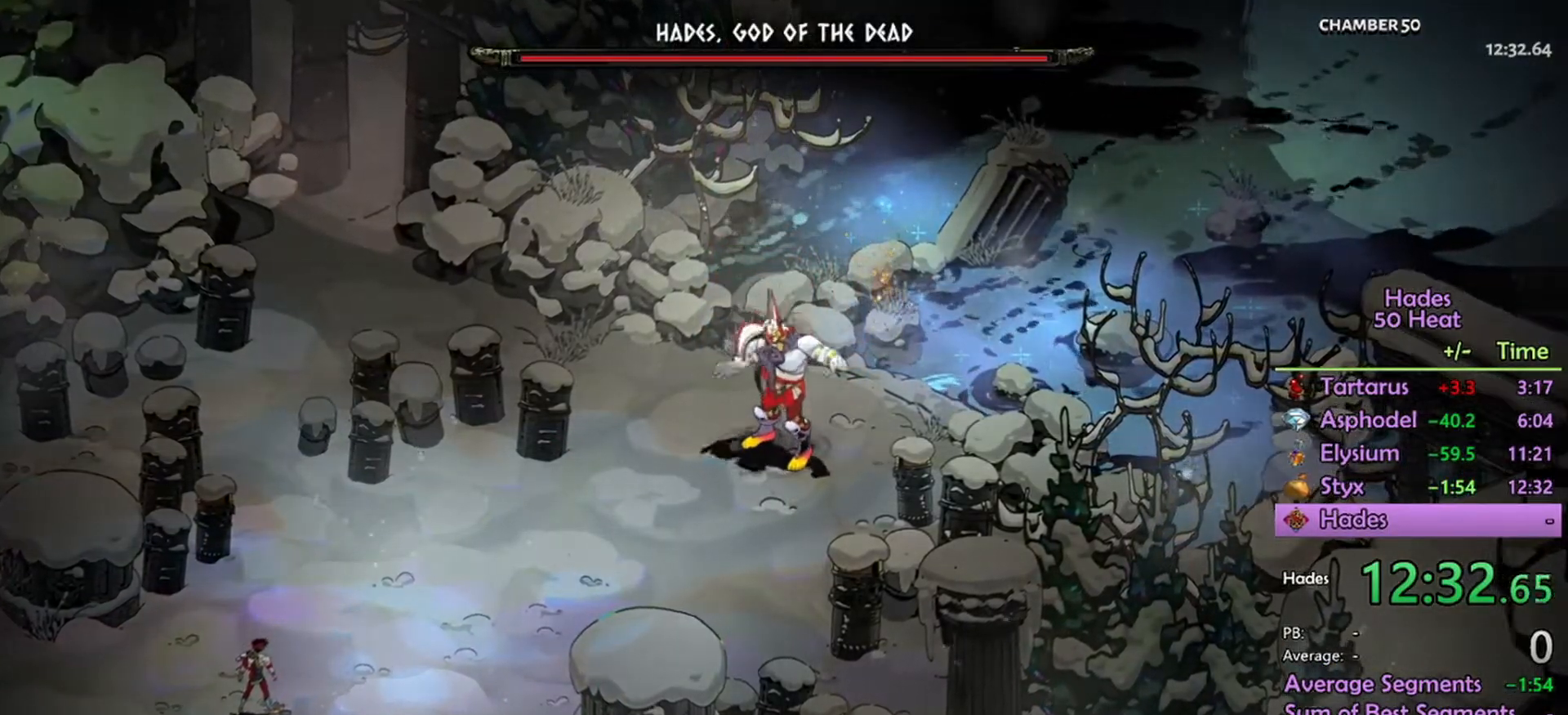
{"buttons": [], "left_stick": "up-right", "right_stick": "center", "events": [[33, "A", "down"], [100, "A", "up"], [200, "A", "down"], [267, "A", "up"], [367, "A", "down"], [467, "A", "up"]]}
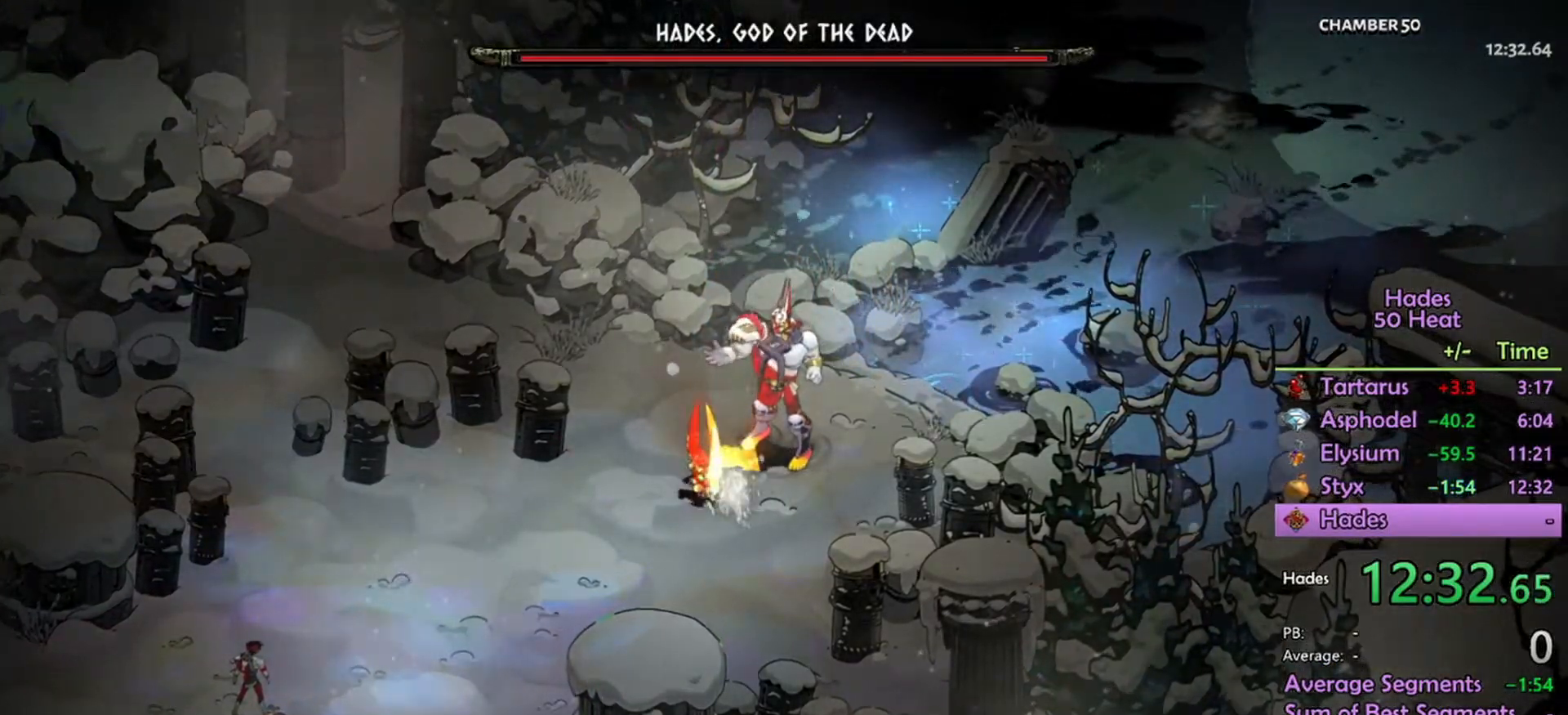
{"buttons": [], "left_stick": "up-right", "right_stick": "center", "events": [[33, "A", "down"], [133, "A", "up"], [233, "A", "down"], [300, "A", "up"], [400, "A", "down"], [500, "A", "up"]]}
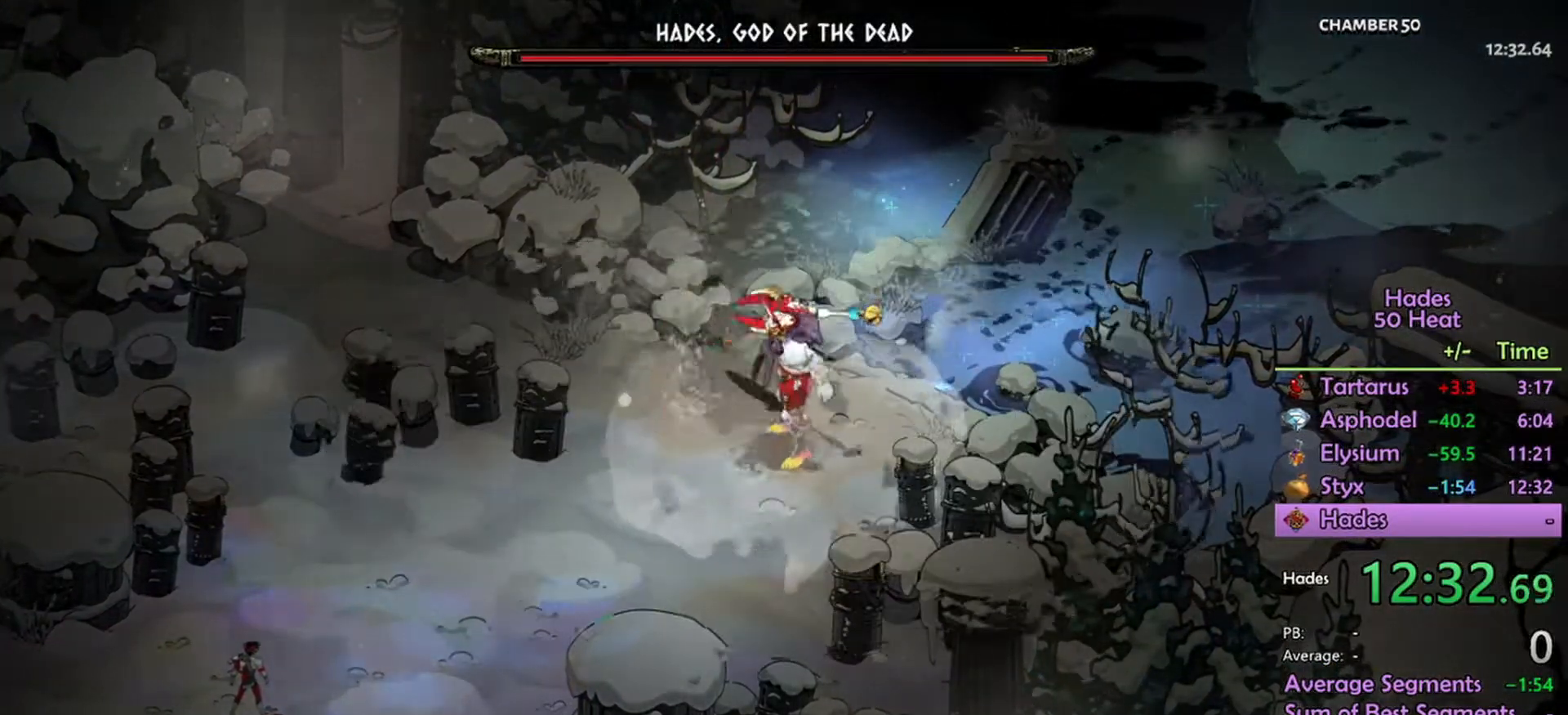
{"buttons": ["A"], "left_stick": "up-right", "right_stick": "center", "events": [[100, "A", "down"], [200, "A", "up"], [300, "A", "down"], [333, "A", "up"], [467, "A", "down"]]}
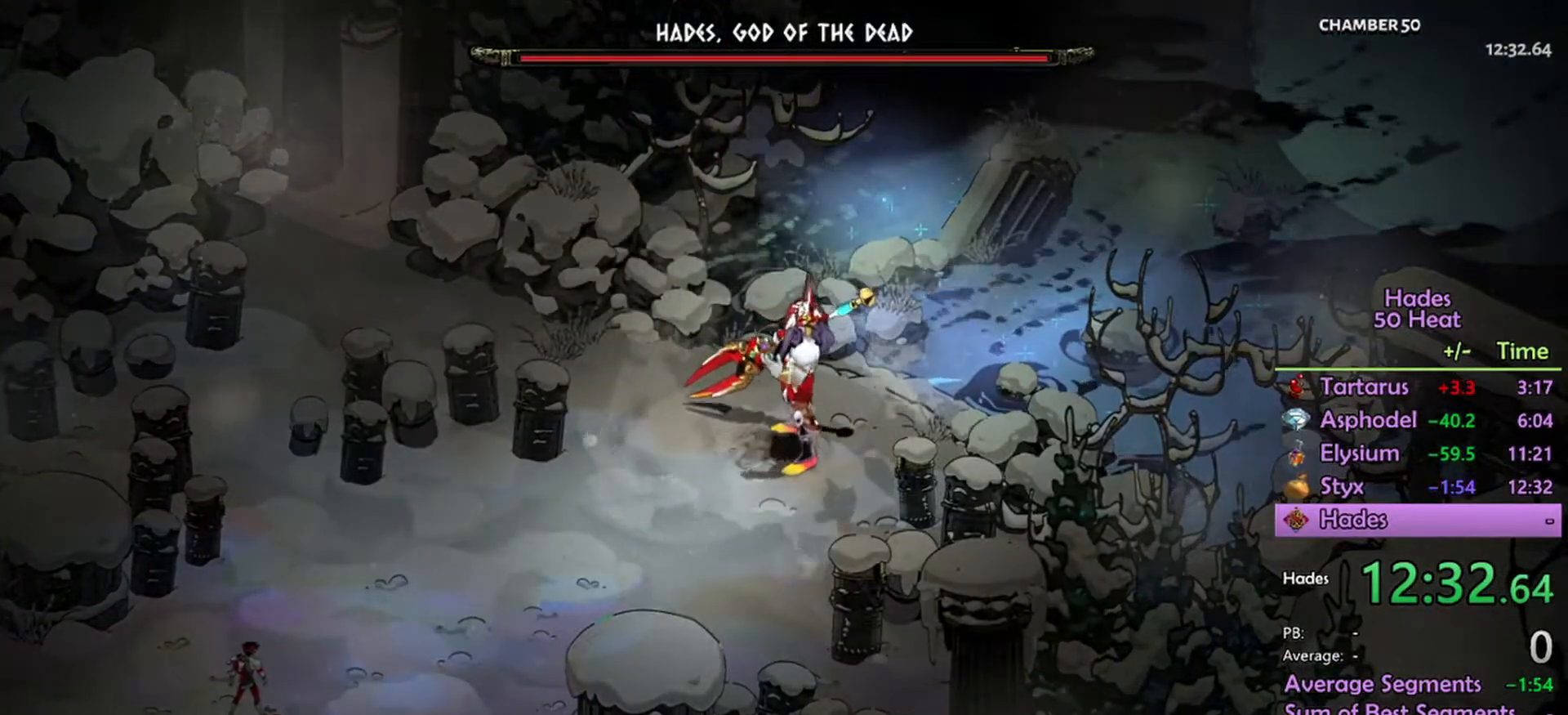
{"buttons": [], "left_stick": "up-right", "right_stick": "center", "events": [[33, "A", "up"], [133, "A", "down"], [200, "A", "up"], [300, "A", "down"], [366, "A", "up"], [466, "A", "down"], [533, "A", "up"]]}
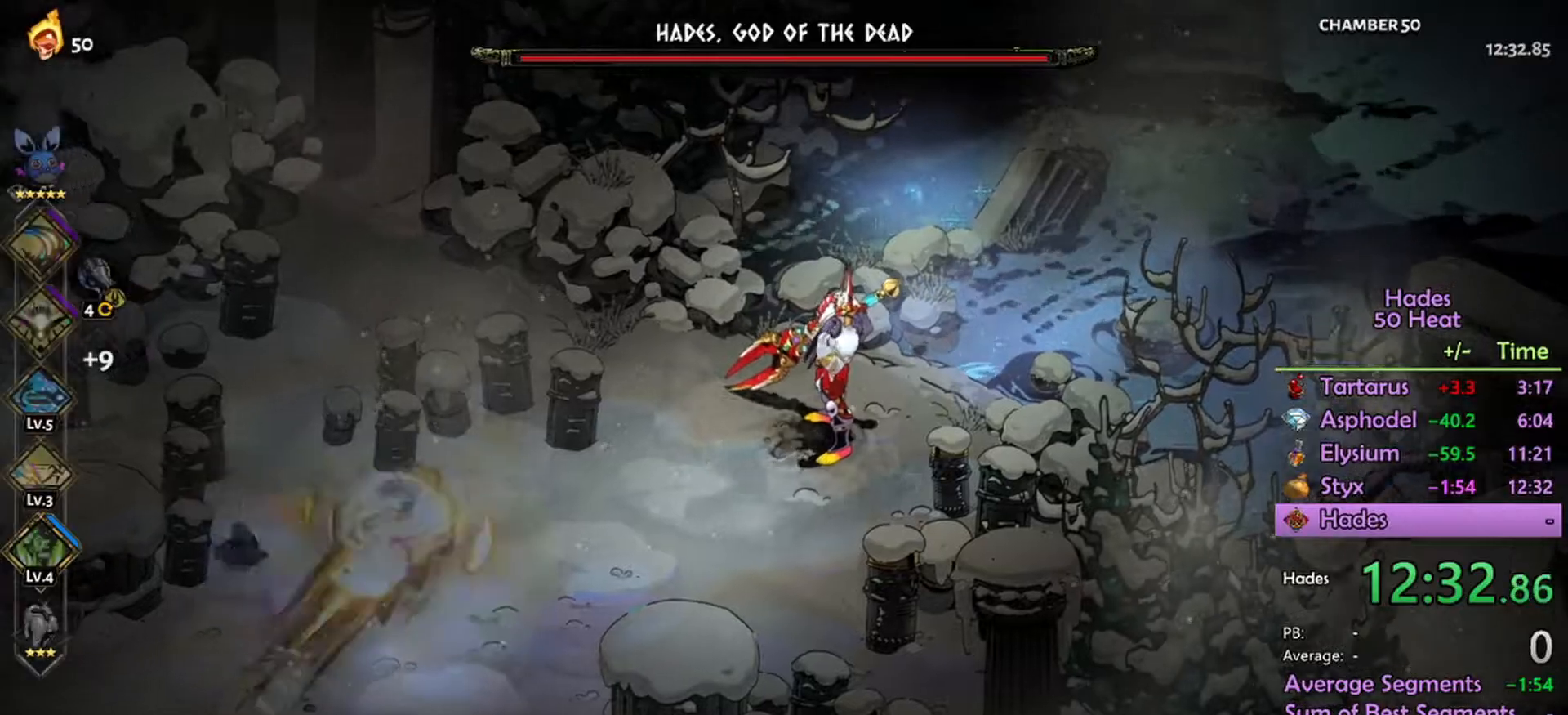
{"buttons": ["R2"], "left_stick": "right", "right_stick": "center", "events": [[100, "A", "down"], [200, "A", "up"], [233, "A", "down"], [233, "L1", "down"], [267, "A", "up"], [267, "R2", "down"], [300, "L1", "up"], [367, "left_stick", "right"], [433, "L1", "down"], [500, "L1", "up"]]}
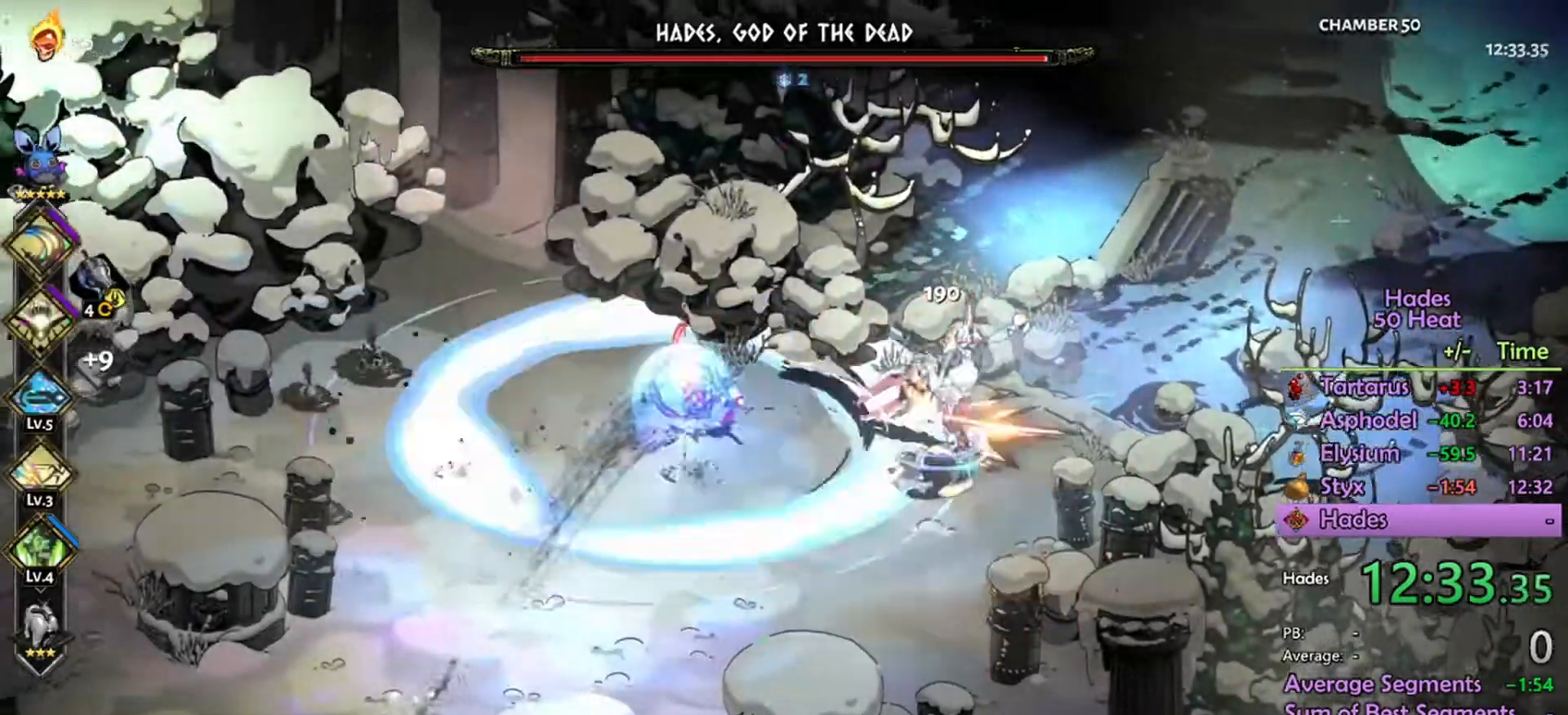
{"buttons": ["R2"], "left_stick": "right", "right_stick": "center", "events": [[167, "L1", "down"], [267, "L1", "up"]]}
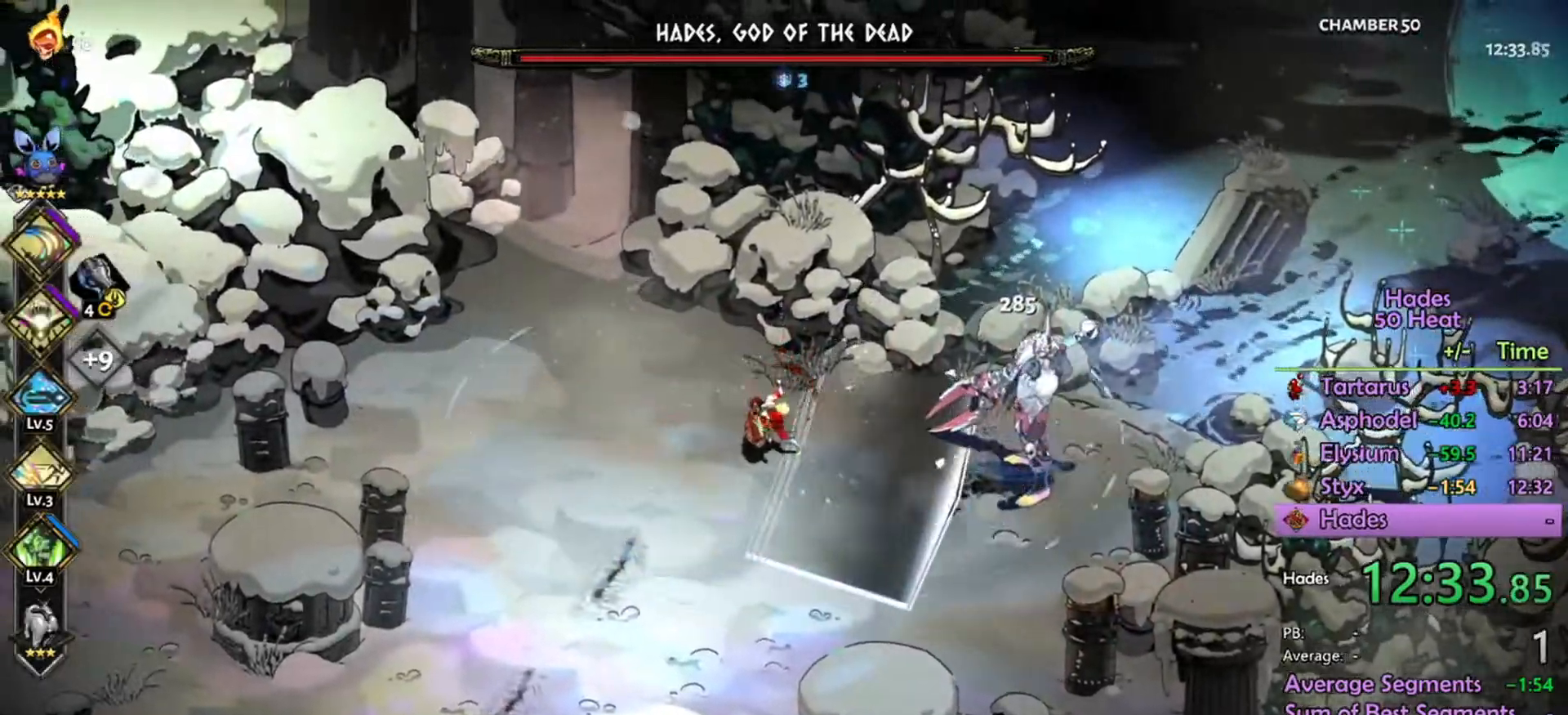
{"buttons": ["R2"], "left_stick": "down-right", "right_stick": "center", "events": [[133, "R2", "up"], [233, "A", "down"], [300, "A", "up"], [333, "left_stick", "down-right"], [367, "A", "down"], [467, "A", "up"], [500, "R2", "down"]]}
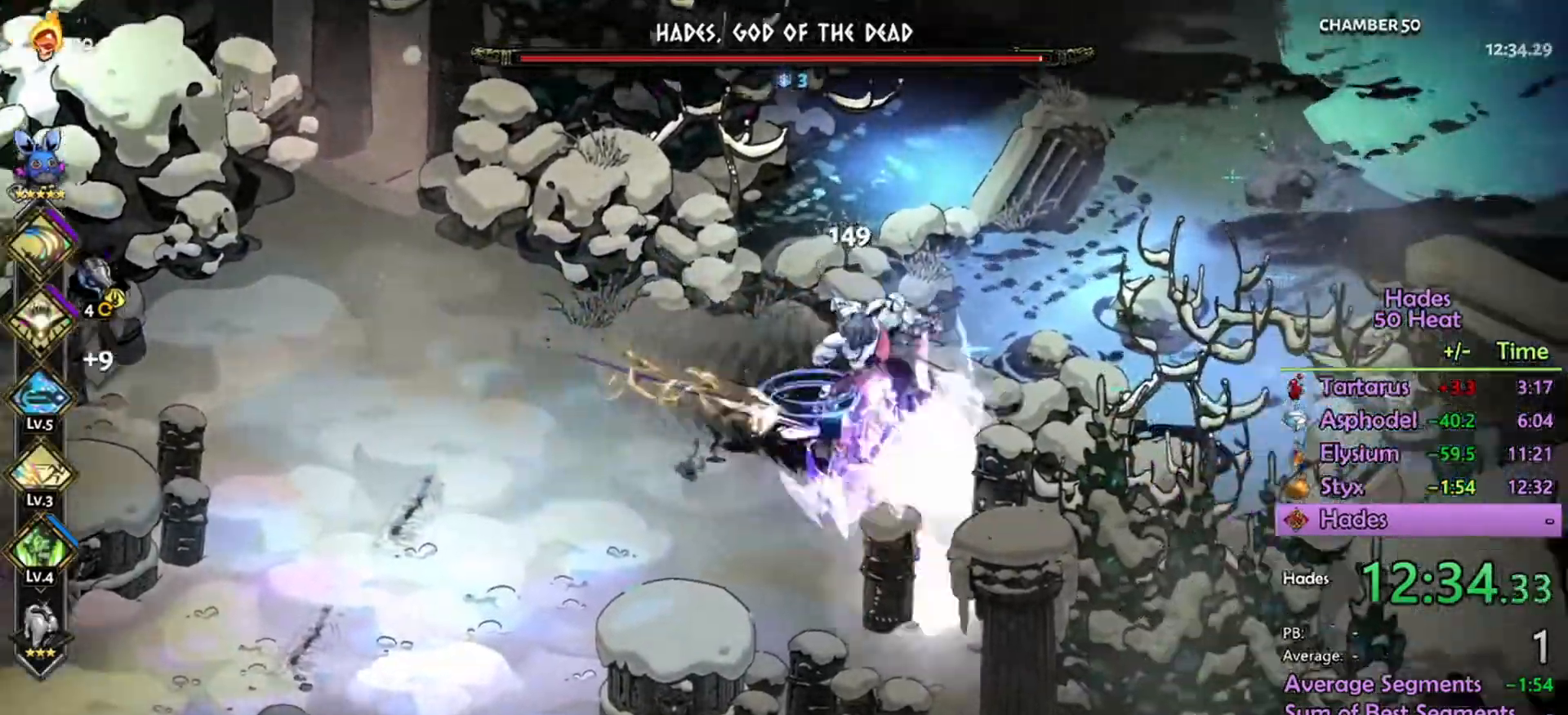
{"buttons": ["R2"], "left_stick": "up-left", "right_stick": "center", "events": [[100, "left_stick", "left"], [300, "A", "down"], [300, "left_stick", "up-left"], [500, "A", "up"]]}
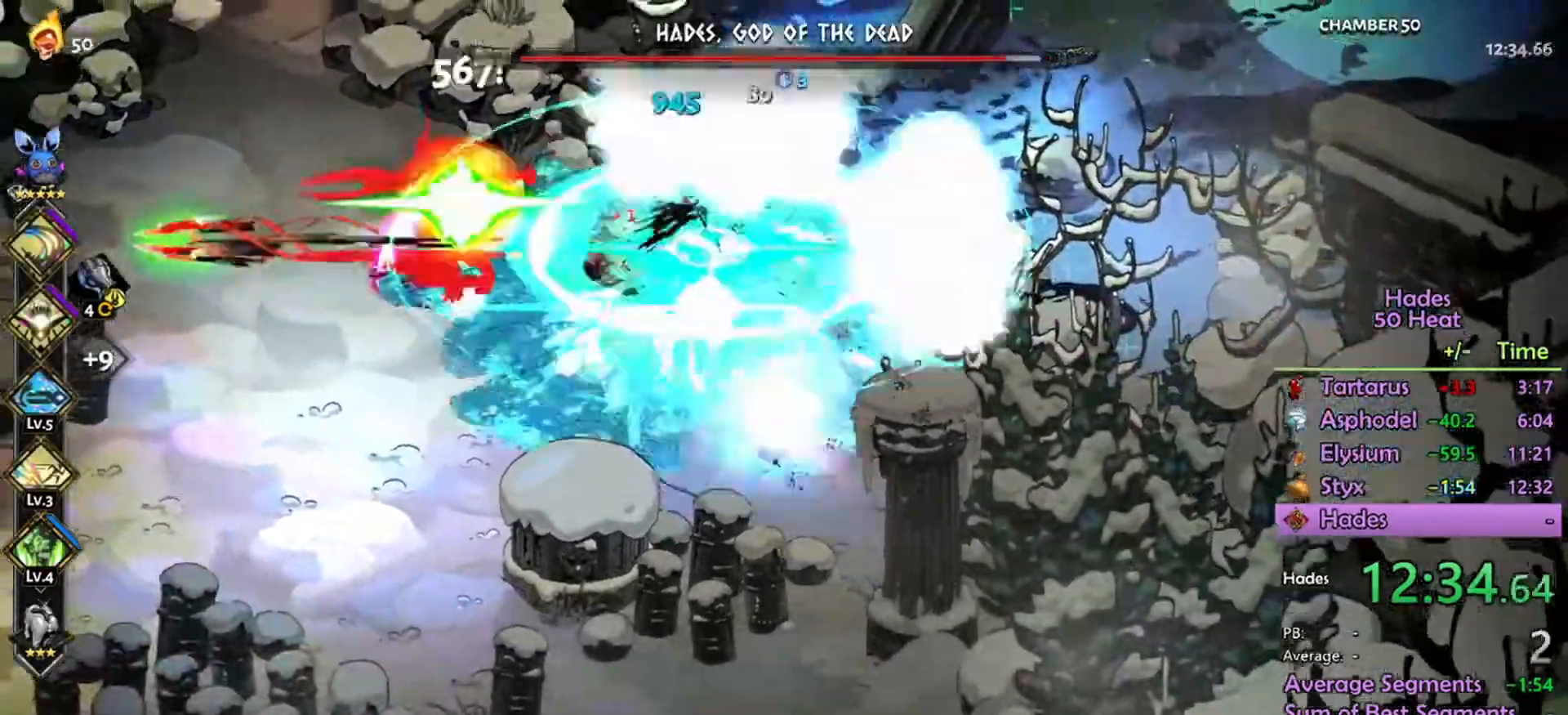
{"buttons": ["R2"], "left_stick": "up-left", "right_stick": "center", "events": []}
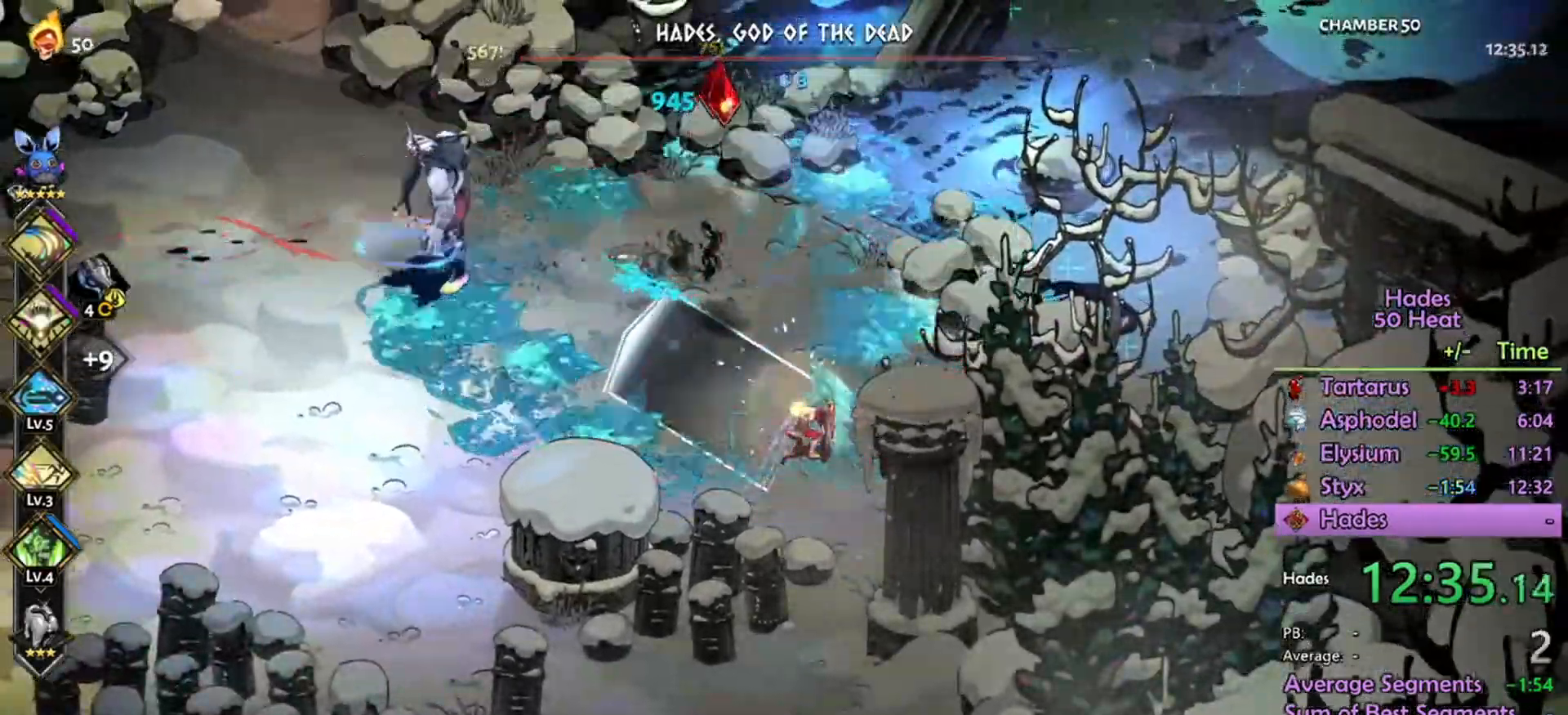
{"buttons": ["R2"], "left_stick": "up-left", "right_stick": "center", "events": []}
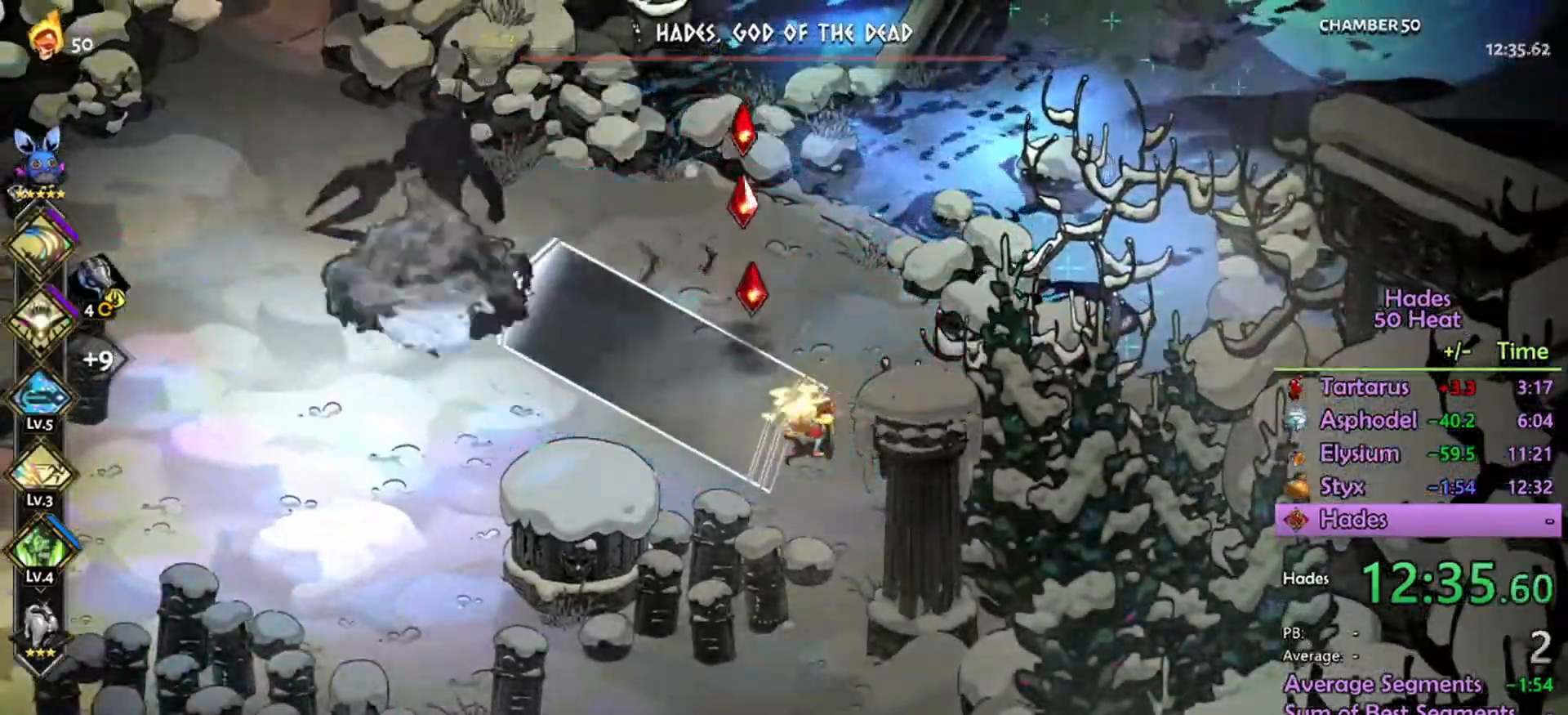
{"buttons": [], "left_stick": "up-left", "right_stick": "center", "events": [[300, "R2", "up"]]}
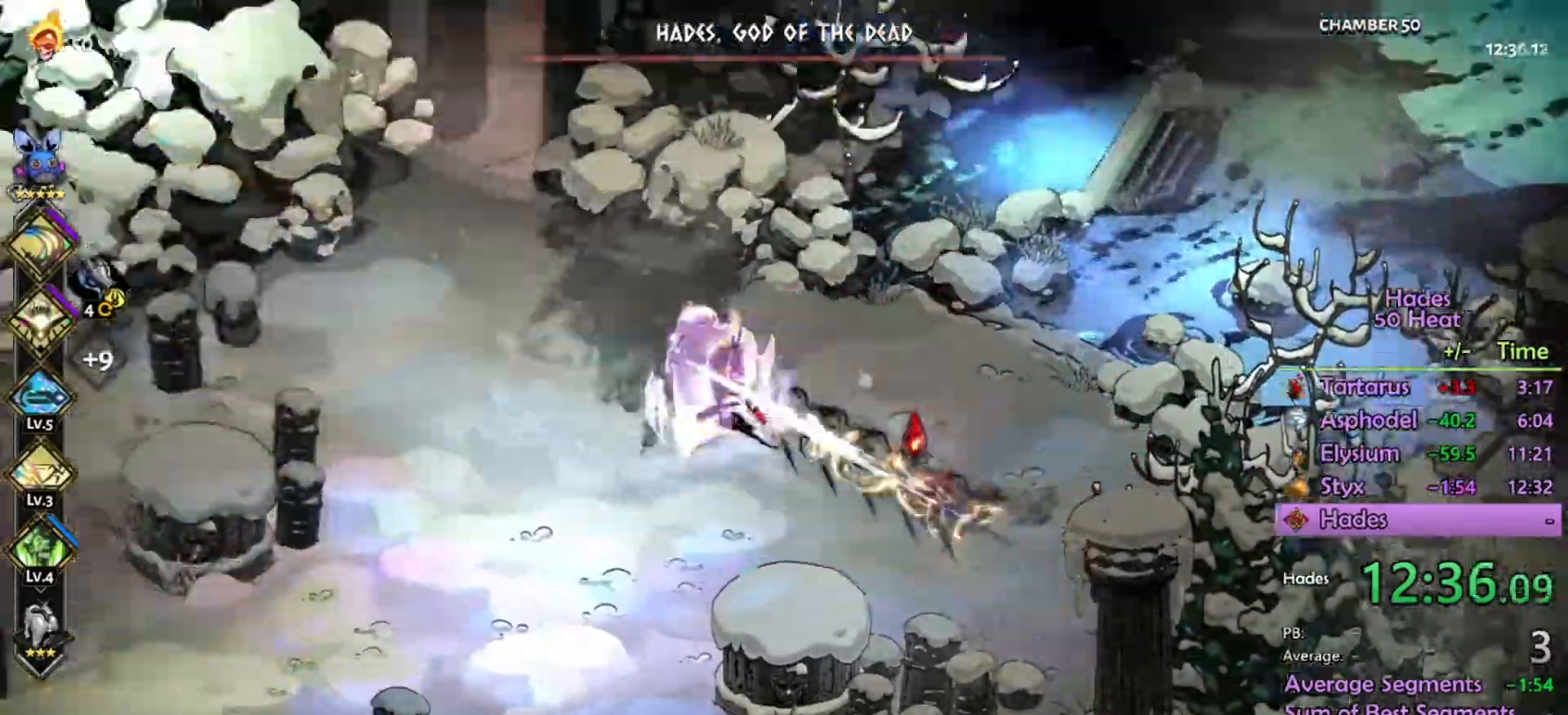
{"buttons": [], "left_stick": "down-right", "right_stick": "center", "events": [[33, "left_stick", "left"], [167, "left_stick", "down-left"], [267, "left_stick", "down-right"]]}
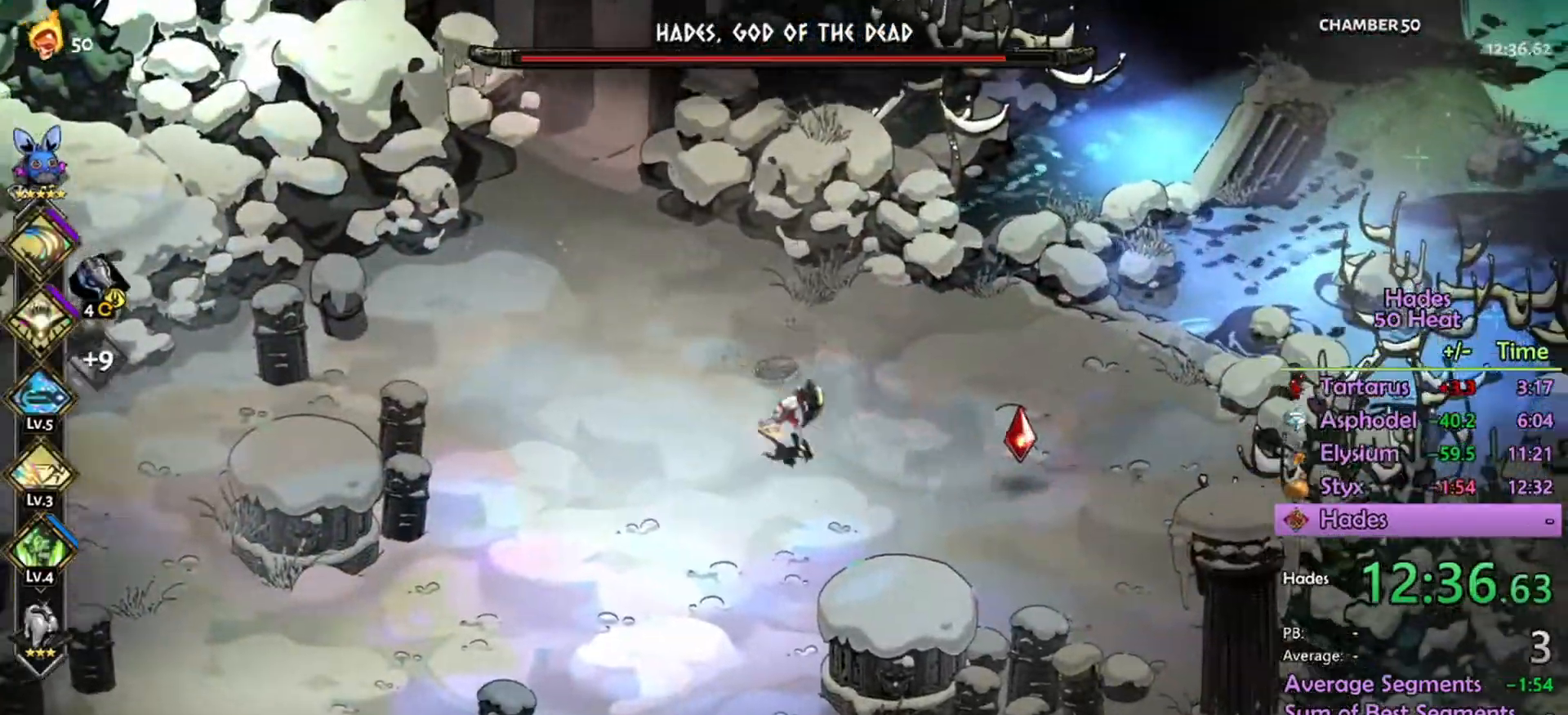
{"buttons": [], "left_stick": "down-right", "right_stick": "center", "events": []}
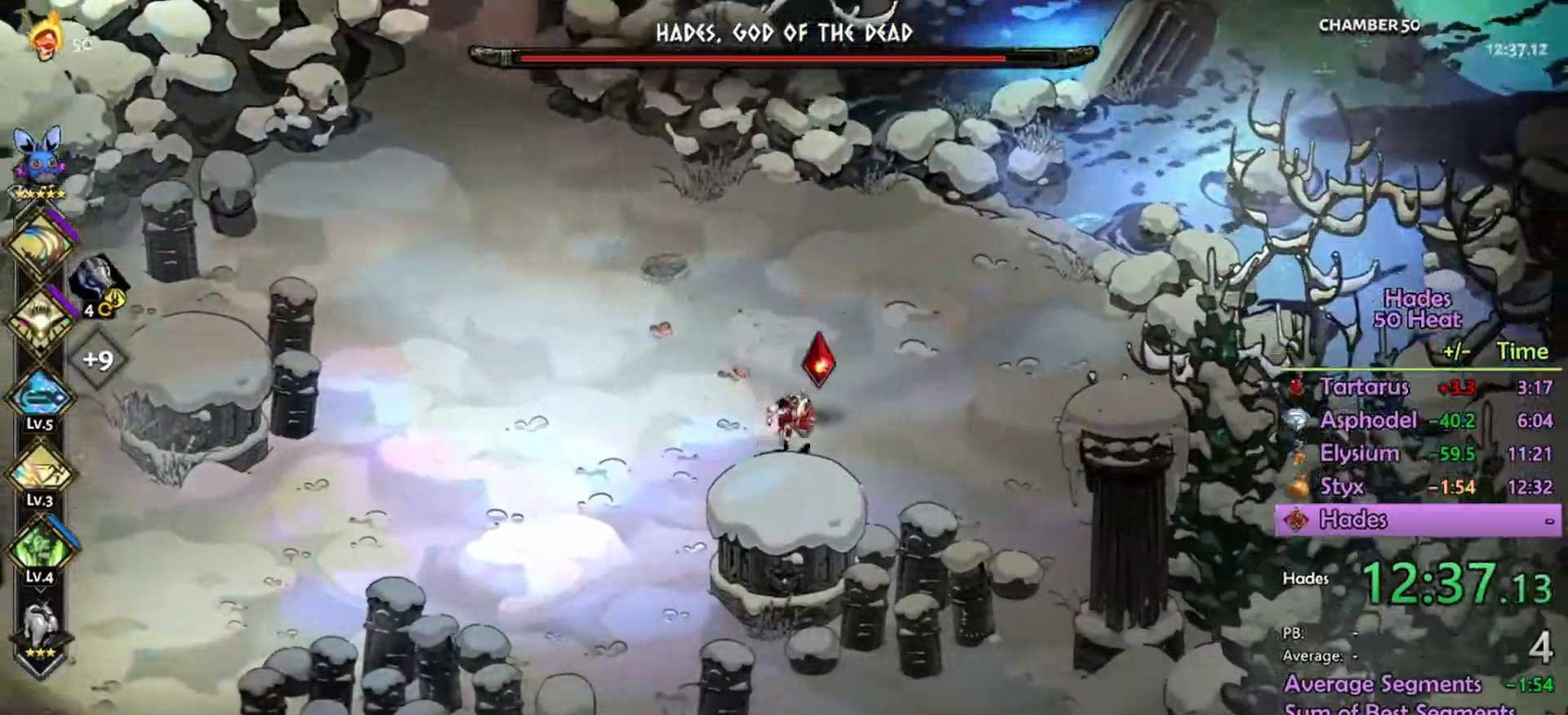
{"buttons": [], "left_stick": "left", "right_stick": "center", "events": [[67, "left_stick", "right"], [267, "left_stick", "left"], [400, "A", "down"], [467, "A", "up"]]}
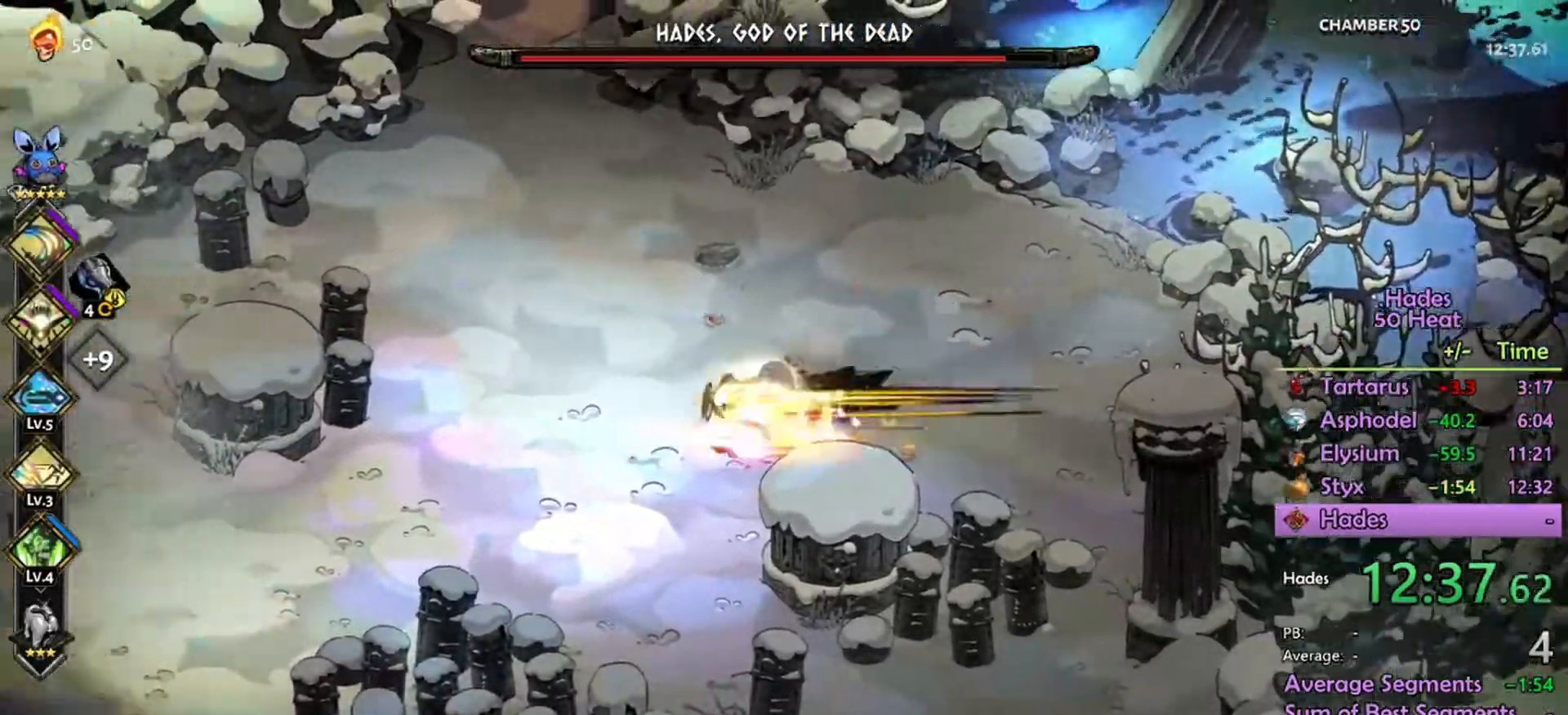
{"buttons": [], "left_stick": "down-left", "right_stick": "center", "events": [[67, "A", "down"], [167, "A", "up"], [401, "left_stick", "down-left"]]}
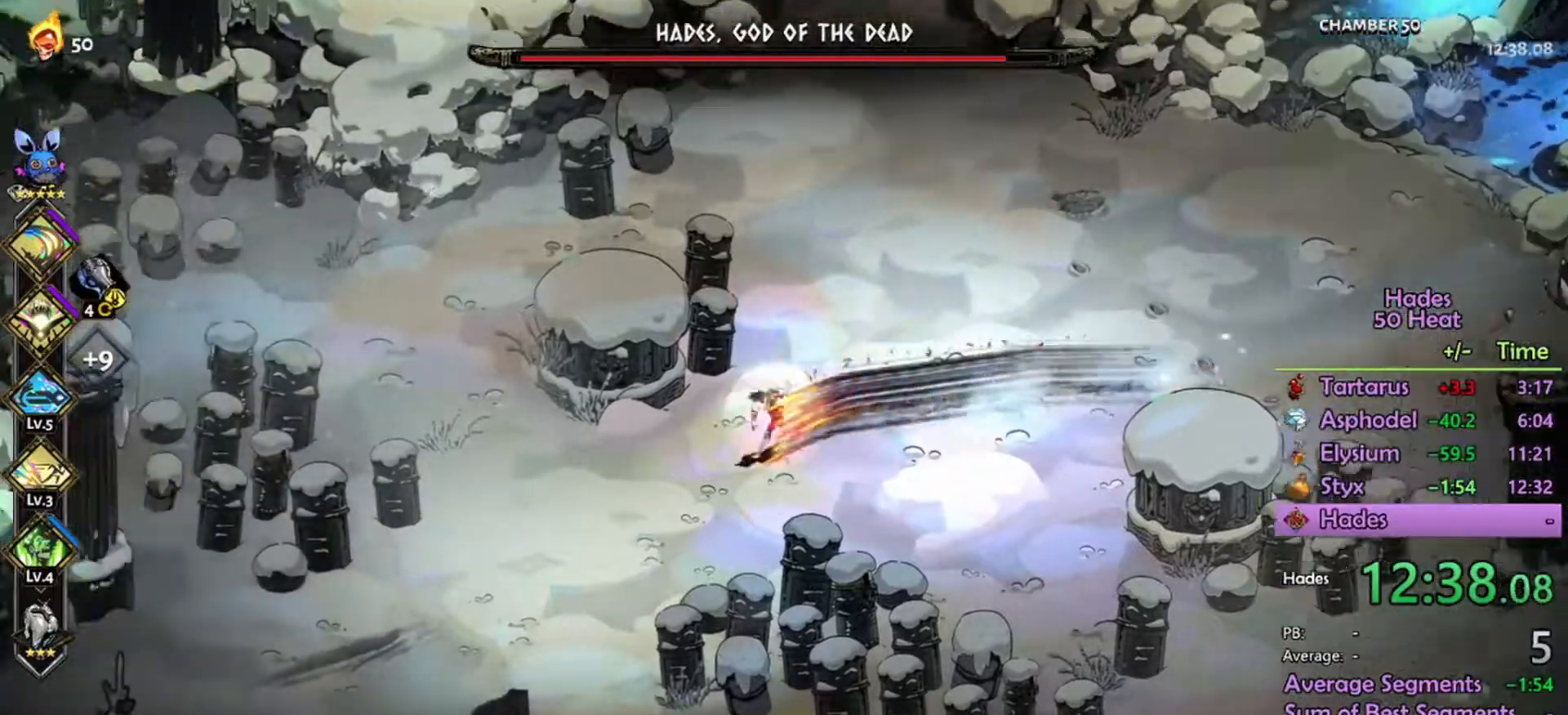
{"buttons": ["R2"], "left_stick": "down", "right_stick": "center", "events": [[334, "A", "down"], [400, "left_stick", "down"], [434, "A", "up"], [467, "R2", "down"]]}
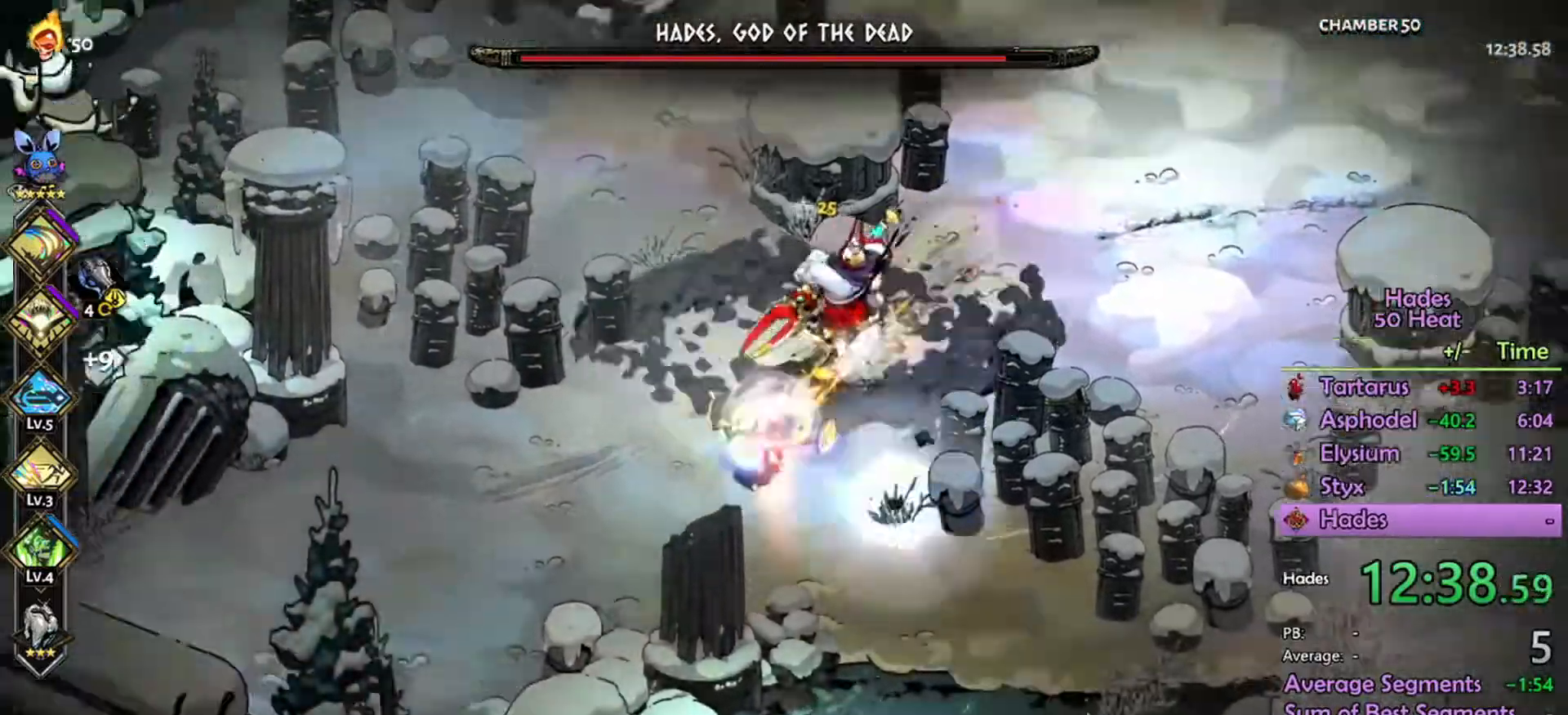
{"buttons": ["R2"], "left_stick": "up-right", "right_stick": "center"}
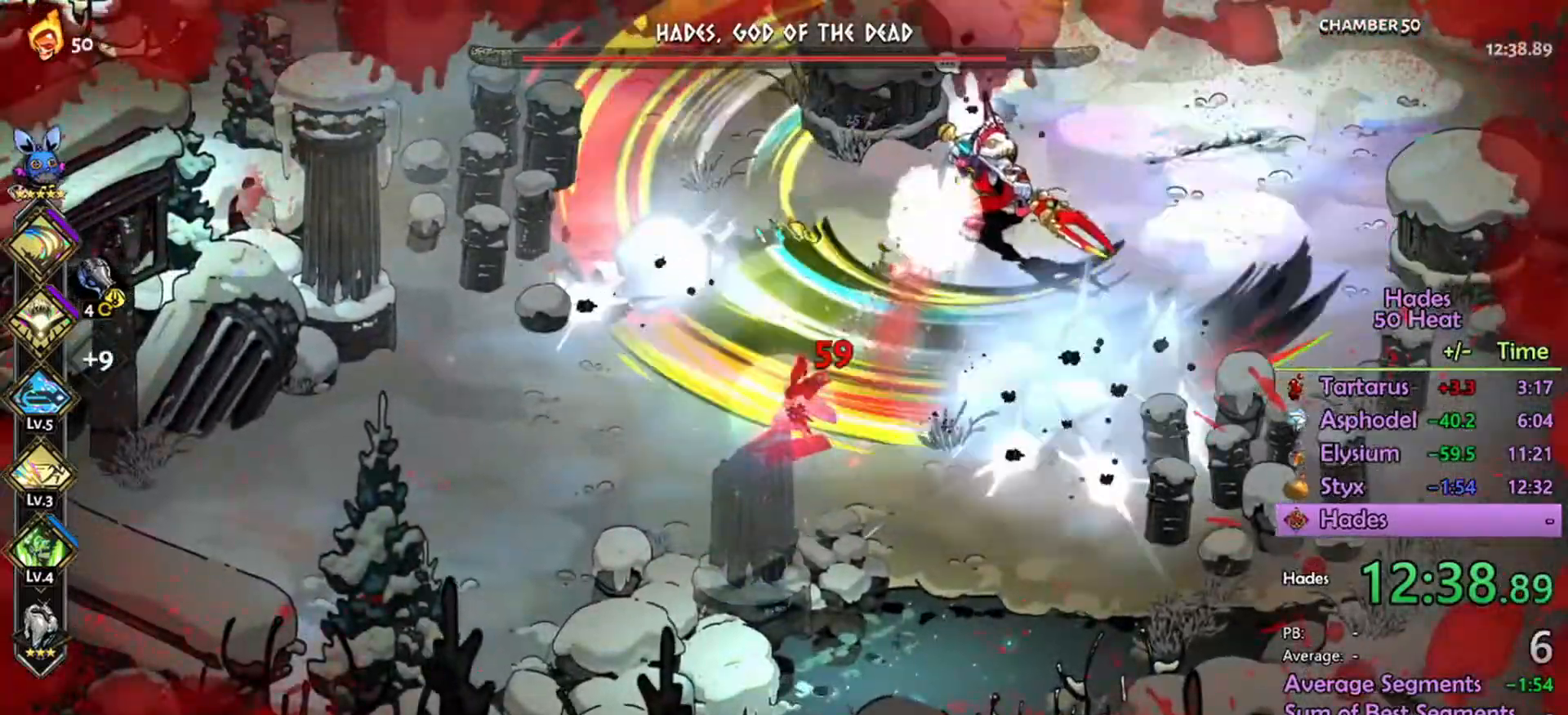
{"buttons": ["R2"], "left_stick": "up-right", "right_stick": "center", "events": []}
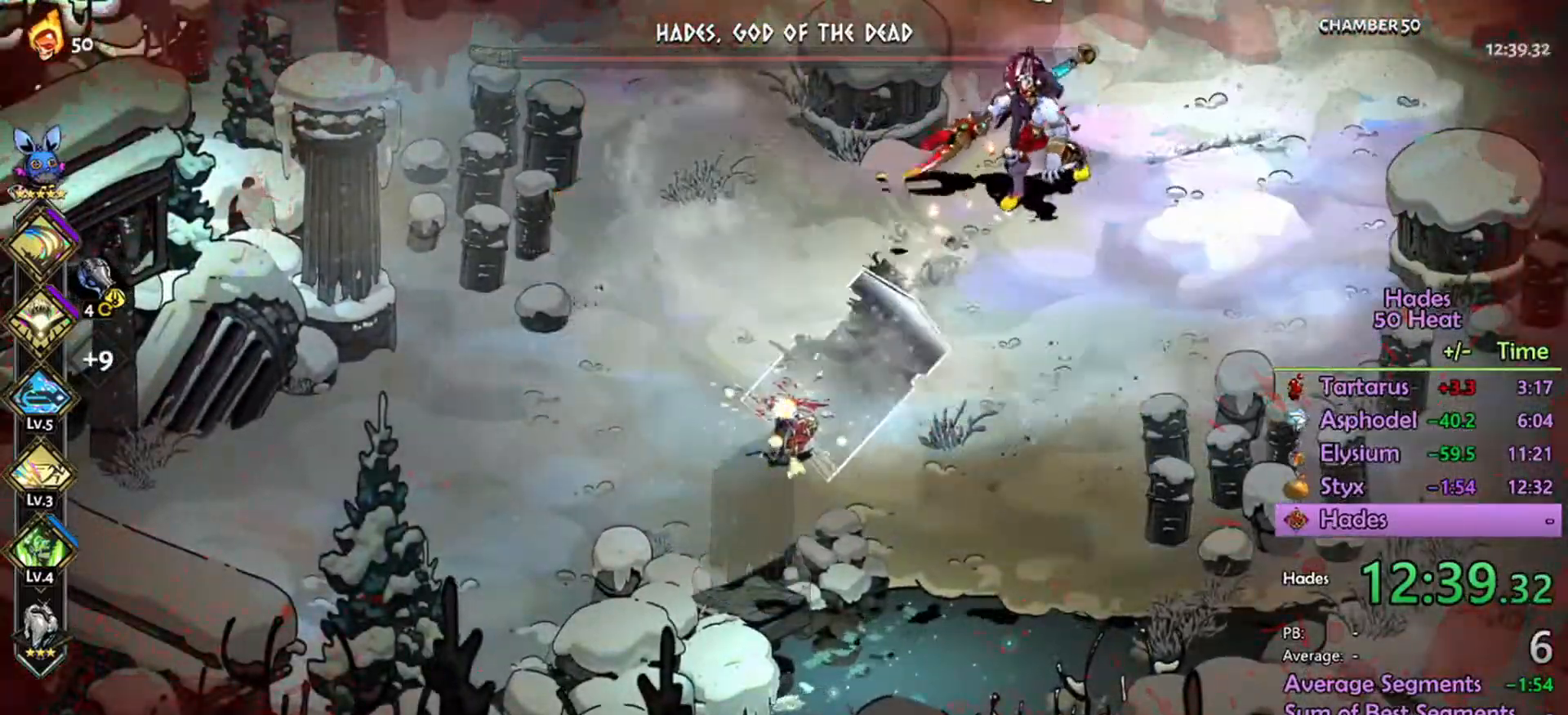
{"buttons": ["R2"], "left_stick": "up-right", "right_stick": "center", "events": []}
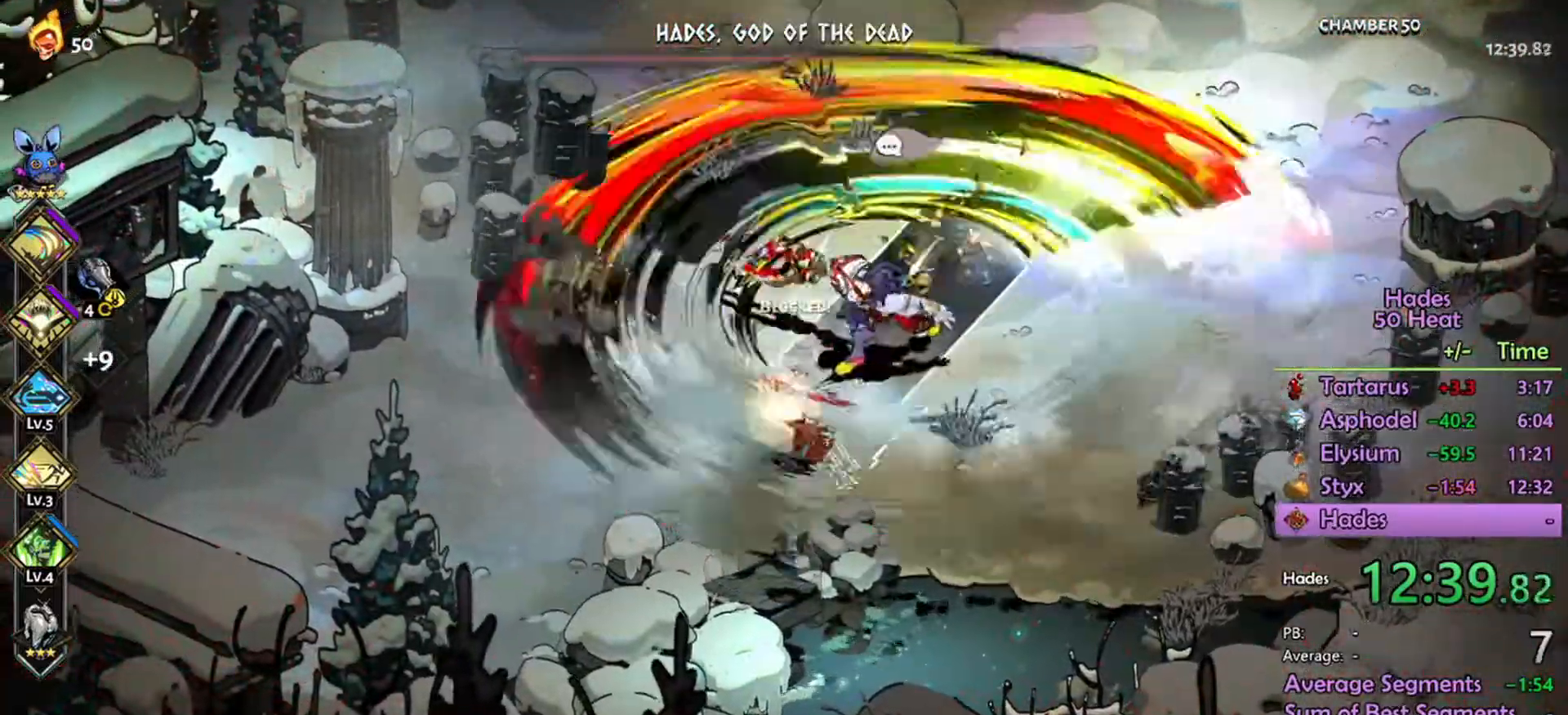
{"buttons": ["L1", "R2"], "left_stick": "down-left", "right_stick": "center", "events": [[34, "R2", "up"], [134, "A", "down"], [200, "A", "up"], [267, "R2", "down"], [334, "L1", "down"], [334, "left_stick", "left"], [467, "L1", "up"], [500, "L1", "down"], [500, "left_stick", "down-left"]]}
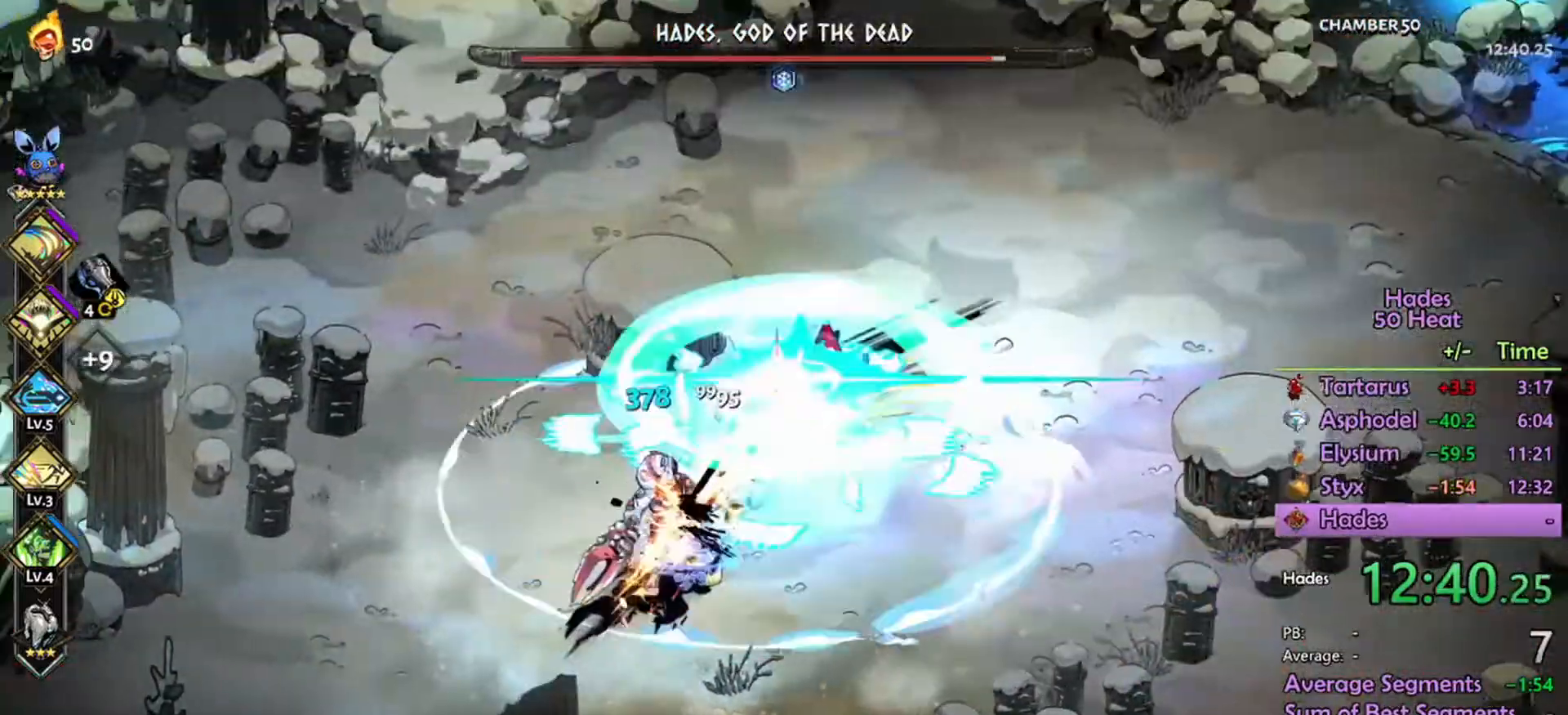
{"buttons": ["R2"], "left_stick": "down-right", "right_stick": "center", "events": [[100, "L1", "up"], [200, "L1", "down"], [300, "L1", "up"], [434, "left_stick", "down-right"]]}
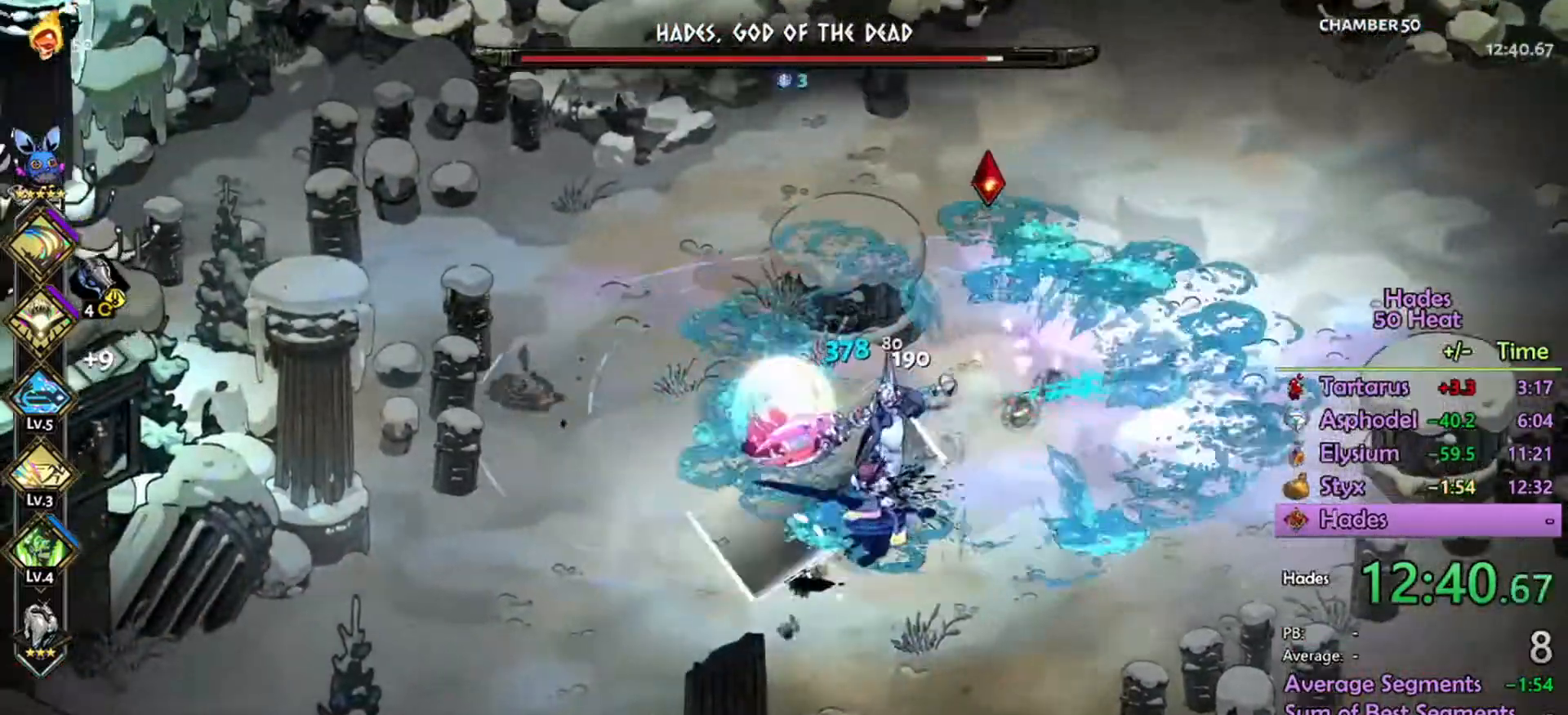
{"buttons": ["R2"], "left_stick": "down-right", "right_stick": "center", "events": [[67, "R2", "up"], [134, "A", "down"], [200, "A", "up"], [300, "A", "down"], [367, "A", "up"], [400, "R2", "down"]]}
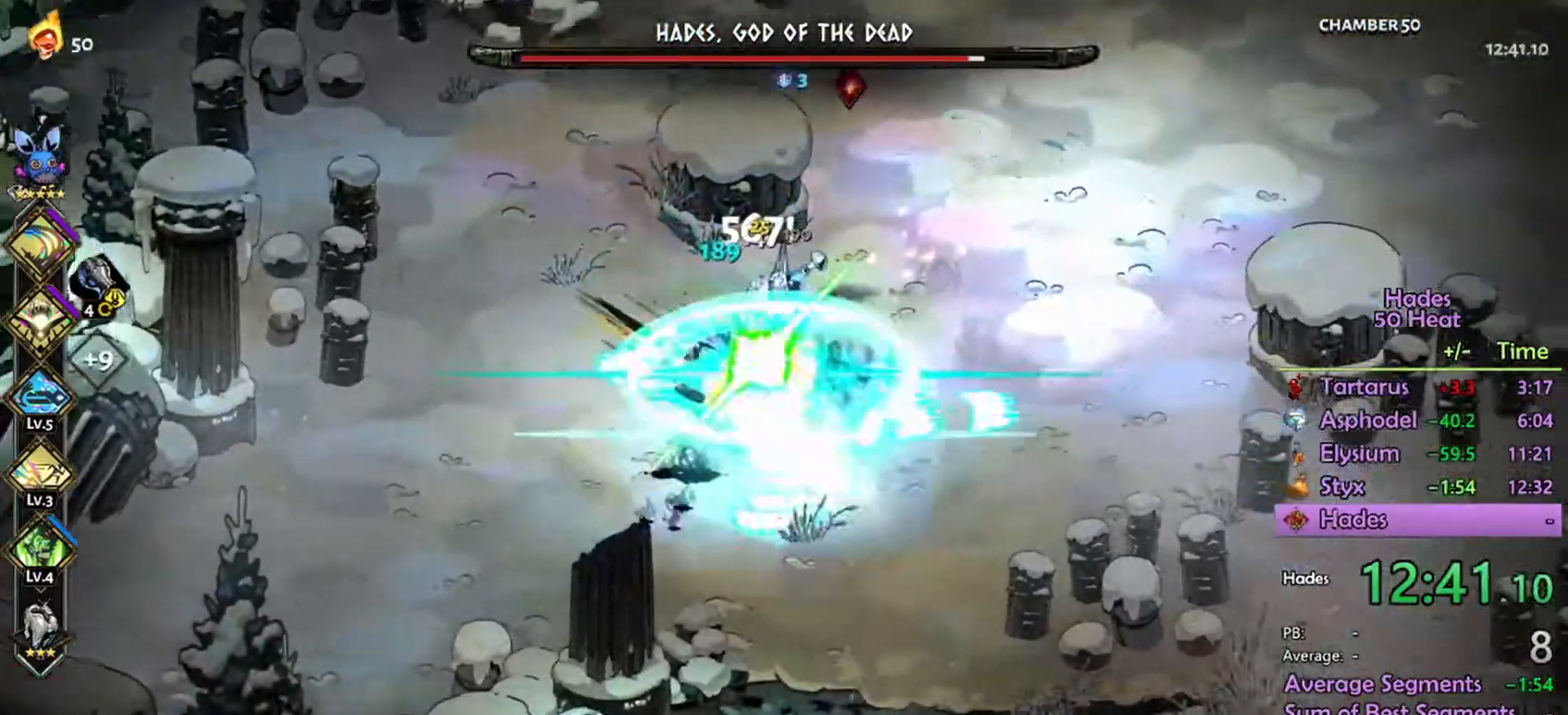
{"buttons": ["R2"], "left_stick": "up-left", "right_stick": "center", "events": [[67, "left_stick", "up-left"]]}